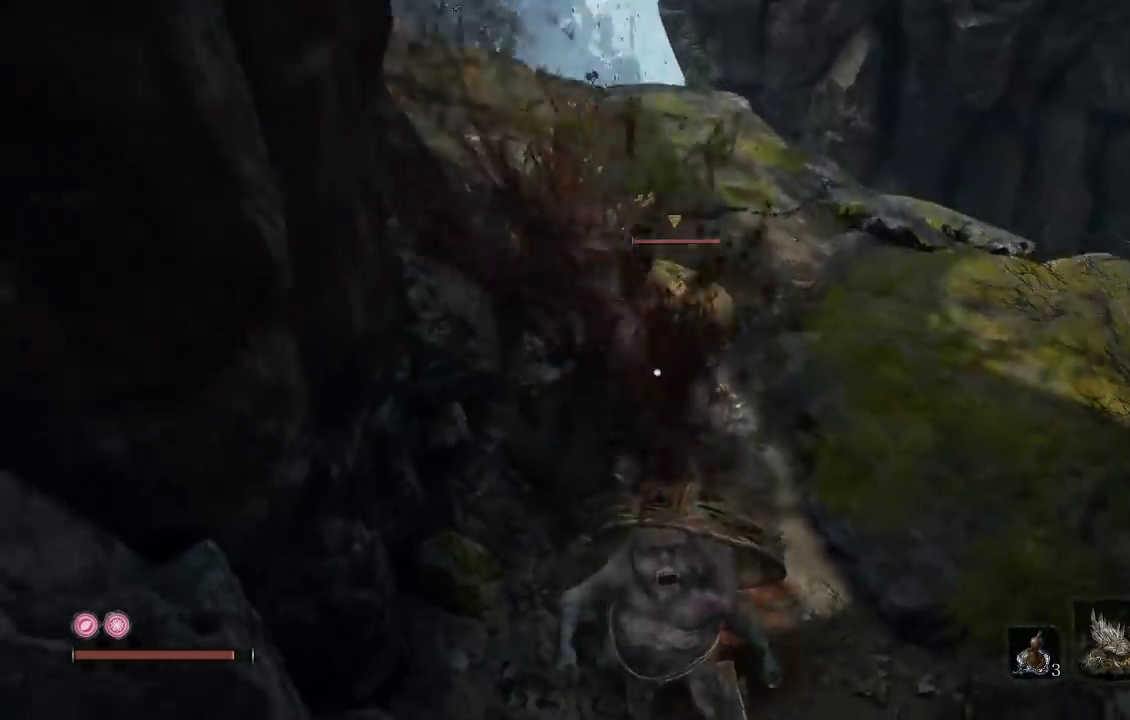
Gameplay with a controller (Xbox layout); each line is a JSON object with the inputs held at the frame after it. "events" lists button and stick changes between this image and that frame as [ms after this image, input, new state], when the widget could be followed in between. Not read: R1.
{"buttons": ["R2"], "left_stick": "up", "right_stick": "center", "events": [[17, "left_stick", "up-left"], [267, "R2", "down"], [317, "left_stick", "up"], [400, "R2", "up"], [467, "R2", "down"]]}
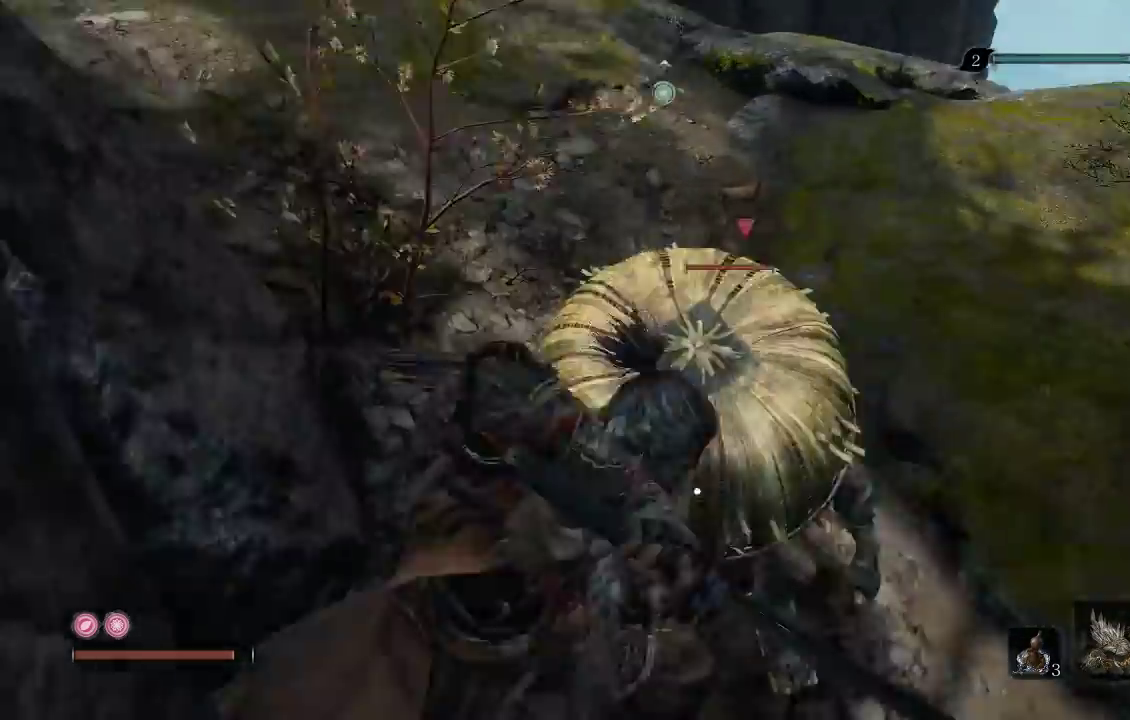
{"buttons": [], "left_stick": "up", "right_stick": "center", "events": [[83, "R2", "up"], [133, "R2", "down"], [267, "R2", "up"], [333, "R2", "down"], [450, "R2", "up"]]}
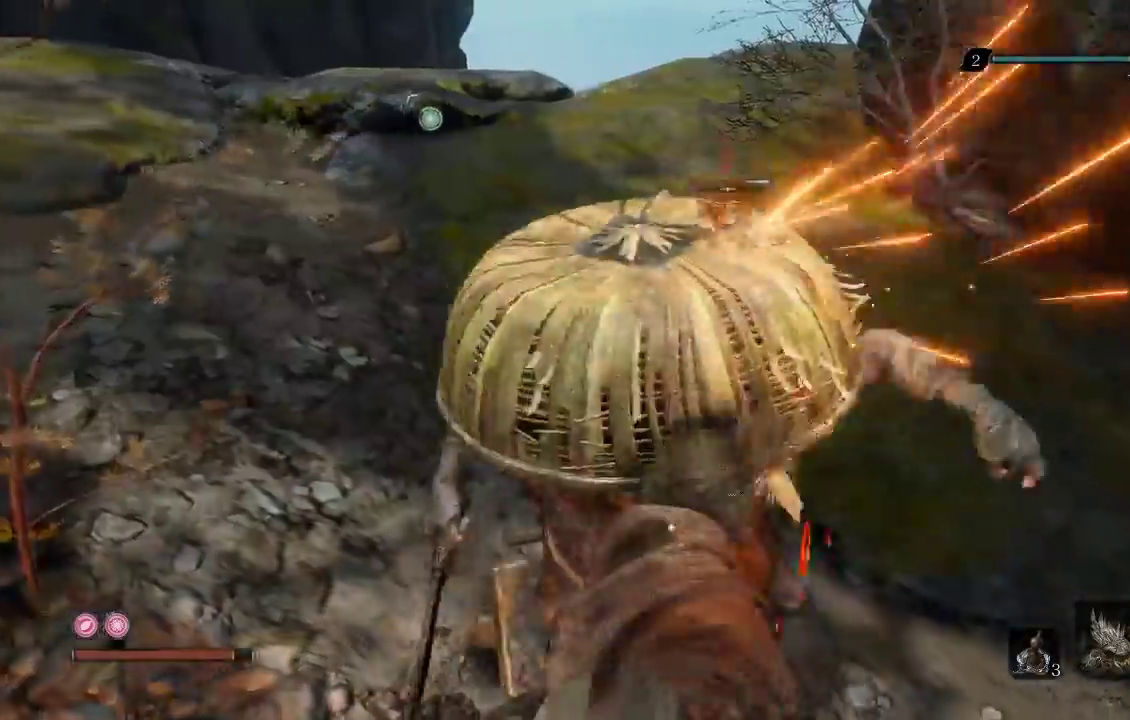
{"buttons": [], "left_stick": "up", "right_stick": "center", "events": [[17, "R2", "down"], [133, "R2", "up"], [200, "R2", "down"], [317, "R2", "up"], [383, "R2", "down"], [500, "R2", "up"]]}
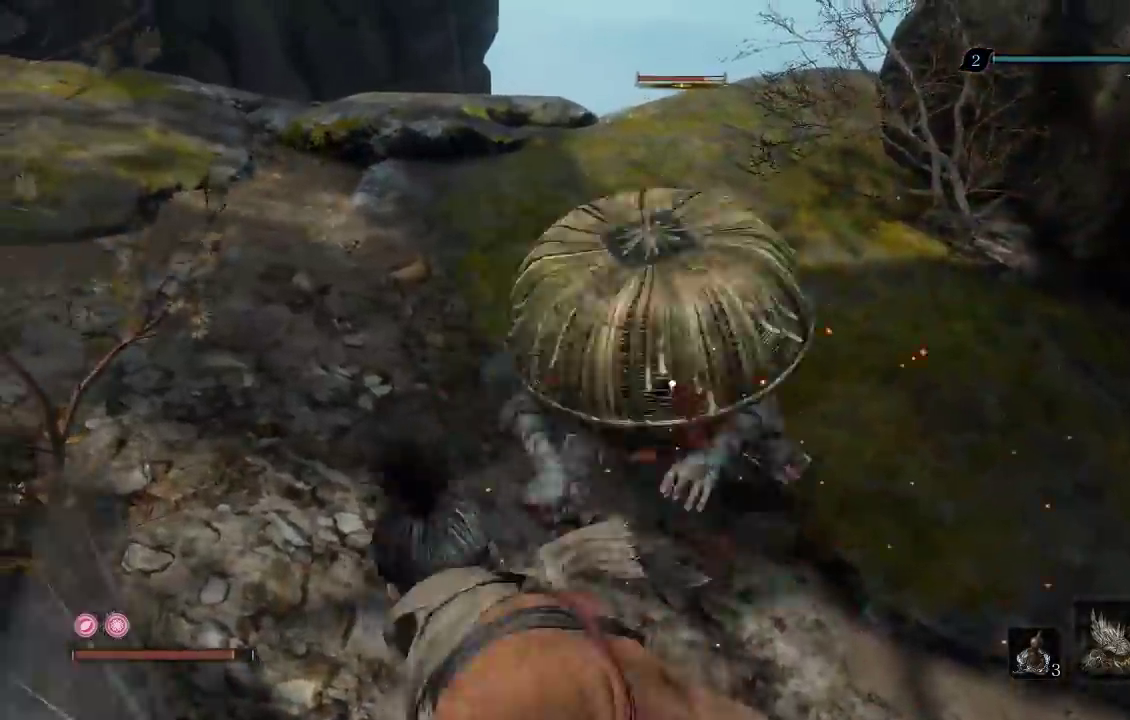
{"buttons": ["R2"], "left_stick": "up", "right_stick": "center", "events": [[67, "R2", "down"], [183, "R2", "up"], [250, "R2", "down"], [367, "R2", "up"], [467, "R2", "down"]]}
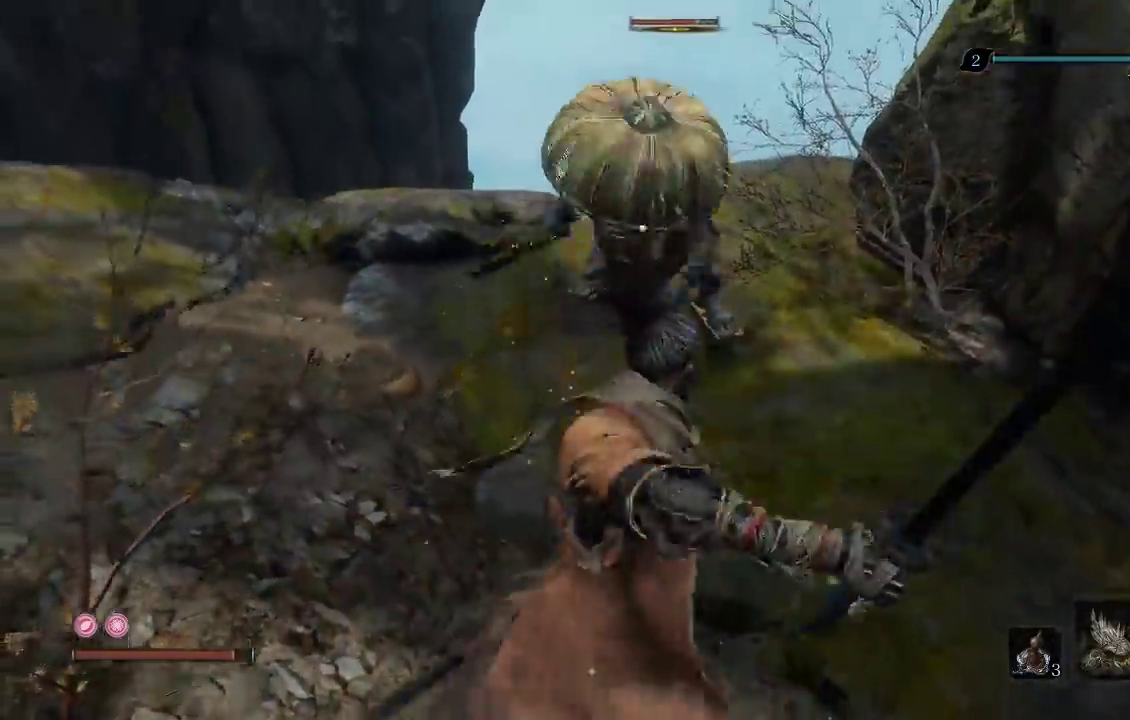
{"buttons": [], "left_stick": "up", "right_stick": "center", "events": [[83, "R2", "up"], [200, "left_stick", "up-right"], [267, "R2", "down"], [383, "R2", "up"], [400, "left_stick", "up"]]}
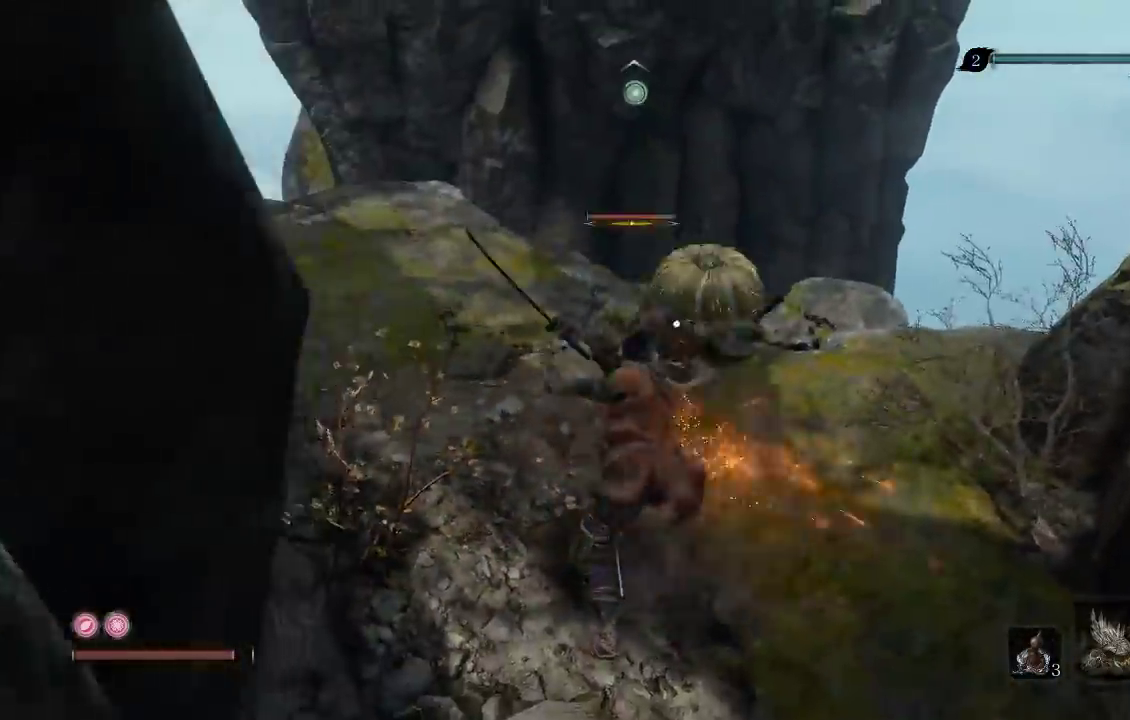
{"buttons": ["L1", "L2", "R2"], "left_stick": "center", "right_stick": "up", "events": [[33, "left_stick", "center"], [400, "L1", "down"], [400, "L2", "down"], [400, "R2", "down"], [450, "right_stick", "up"]]}
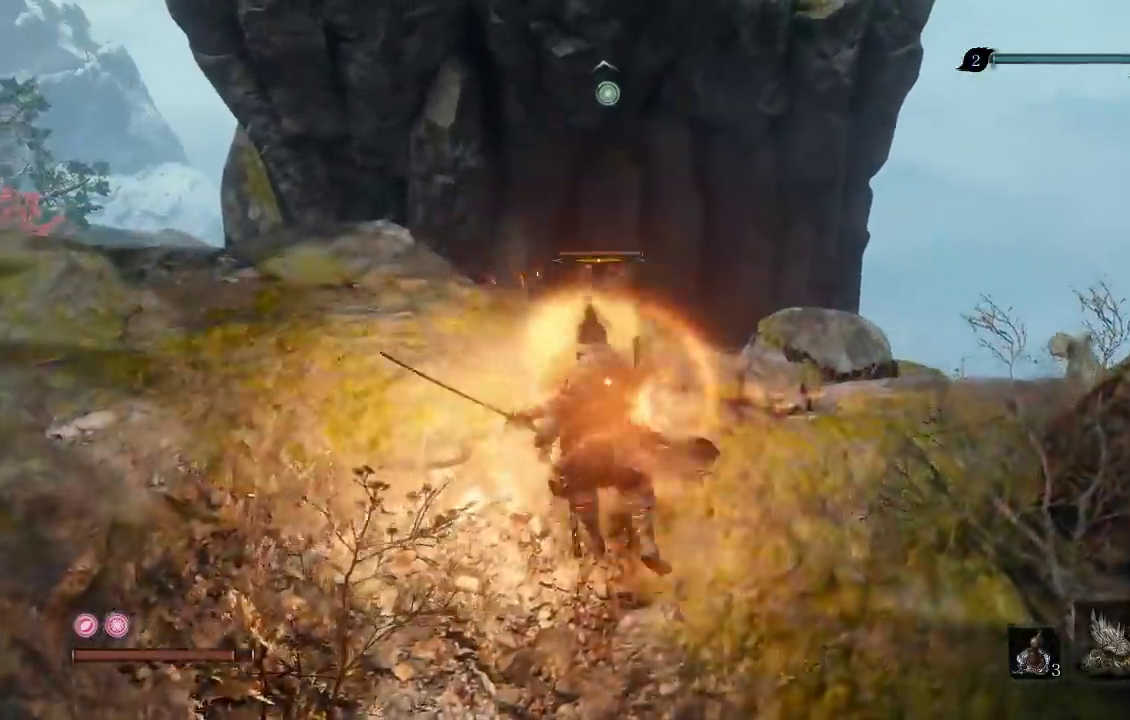
{"buttons": [], "left_stick": "center", "right_stick": "center", "events": [[50, "right_stick", "center"], [100, "L1", "up"], [100, "L2", "up"], [100, "R2", "up"], [233, "L1", "down"], [233, "L2", "down"], [233, "R2", "down"], [300, "right_stick", "up"], [383, "right_stick", "center"], [417, "L1", "up"], [417, "L2", "up"], [417, "R2", "up"]]}
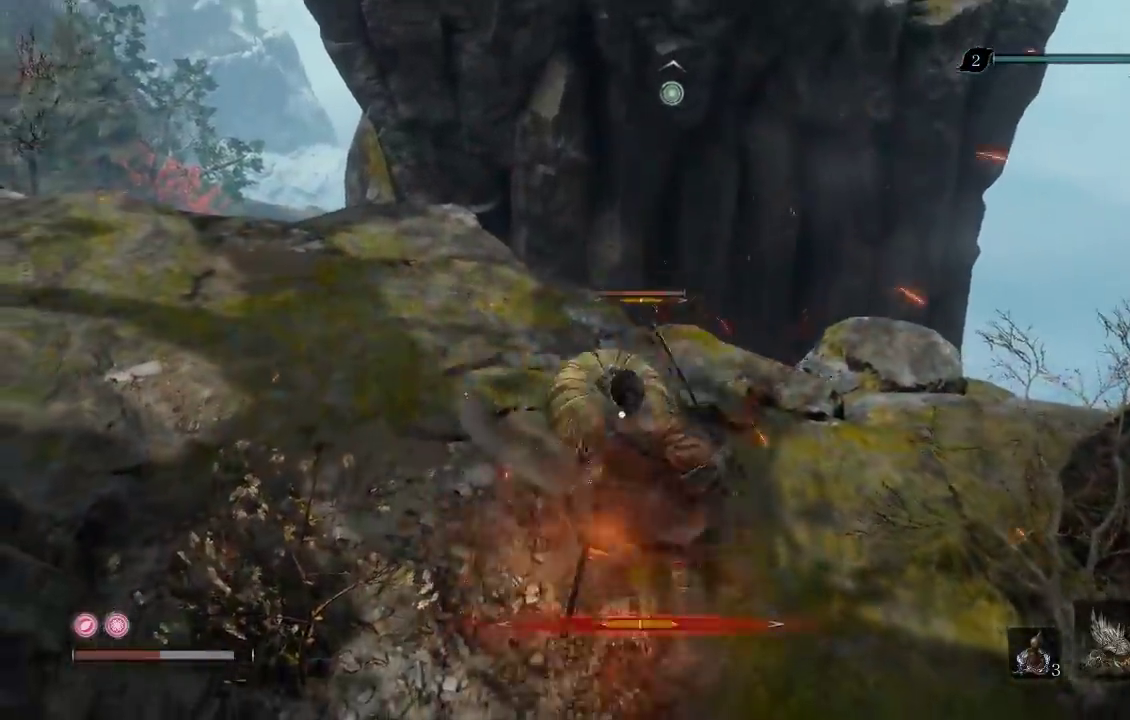
{"buttons": [], "left_stick": "down", "right_stick": "center", "events": [[67, "L1", "down"], [67, "L2", "down"], [83, "R2", "down"], [233, "L1", "up"], [233, "L2", "up"], [300, "R2", "up"], [300, "left_stick", "down"]]}
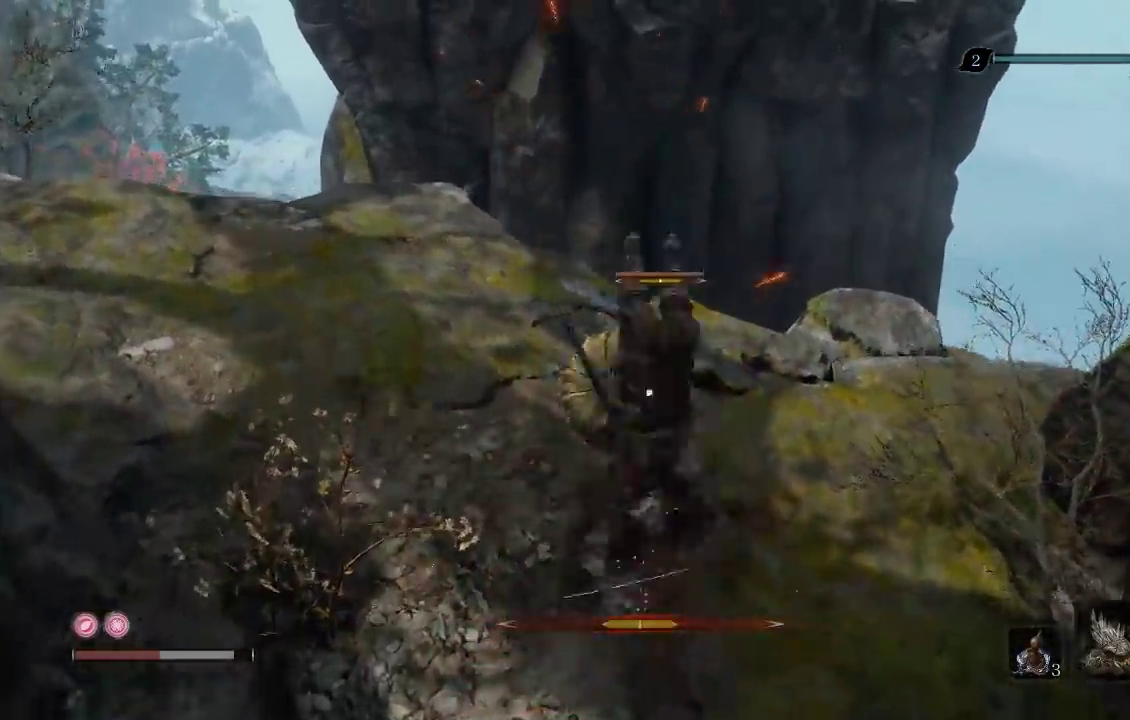
{"buttons": [], "left_stick": "down-right", "right_stick": "center", "events": [[367, "left_stick", "down-right"]]}
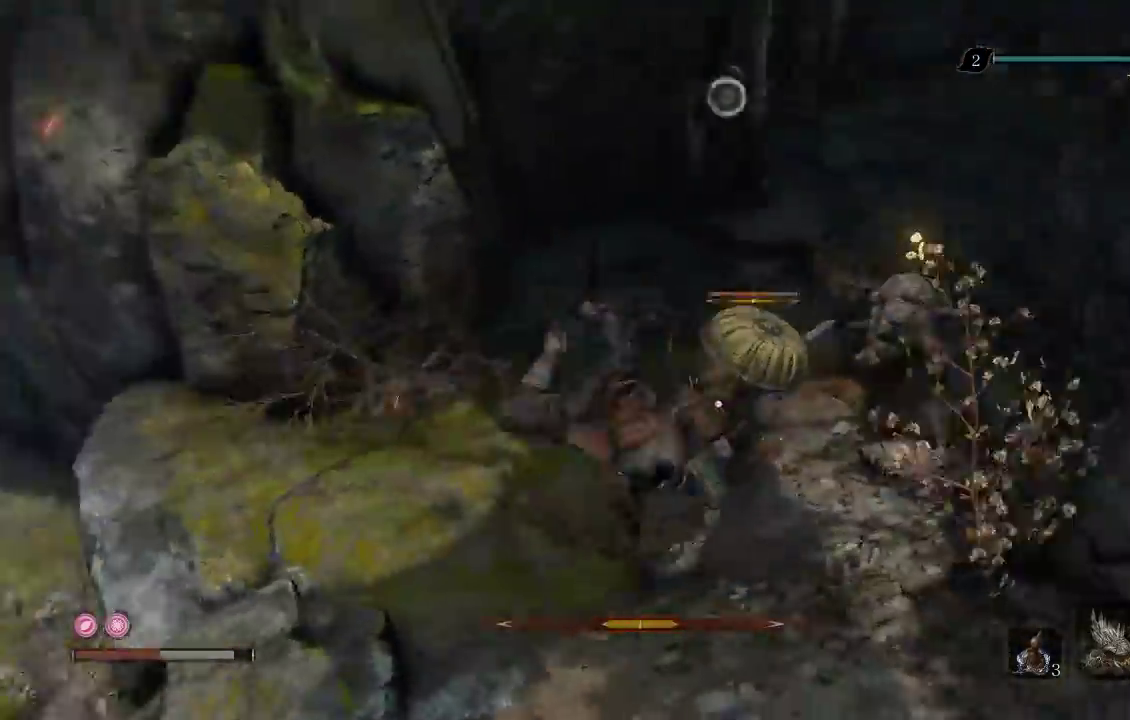
{"buttons": ["R2"], "left_stick": "up", "right_stick": "center", "events": [[33, "left_stick", "right"], [233, "left_stick", "up-right"], [333, "left_stick", "up"], [417, "R2", "down"]]}
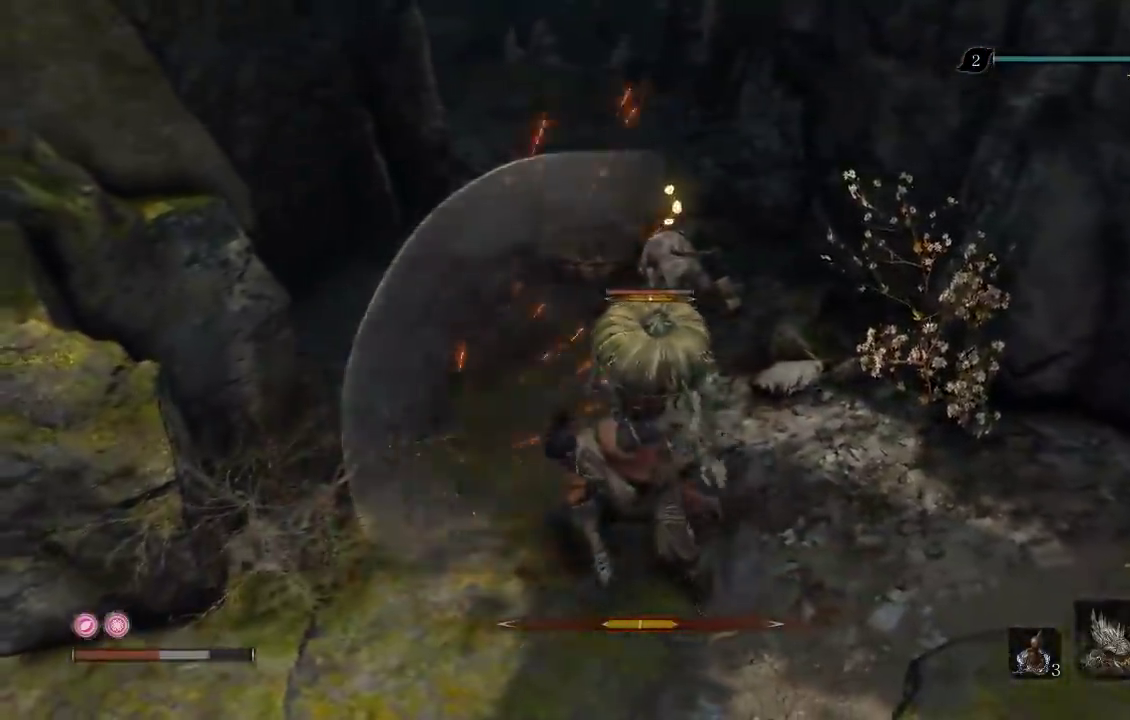
{"buttons": [], "left_stick": "up-left", "right_stick": "center", "events": [[17, "R2", "up"], [100, "left_stick", "up-left"], [333, "left_stick", "left"], [400, "left_stick", "up-left"]]}
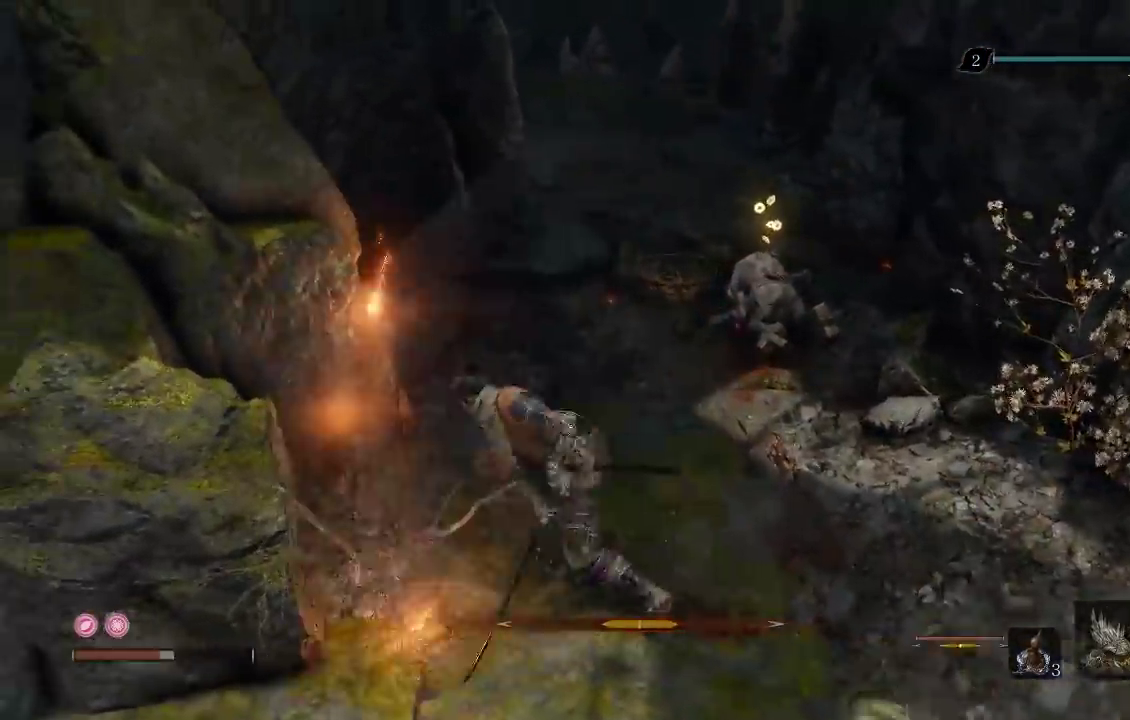
{"buttons": ["B"], "left_stick": "up", "right_stick": "center", "events": [[33, "left_stick", "up"], [183, "B", "down"]]}
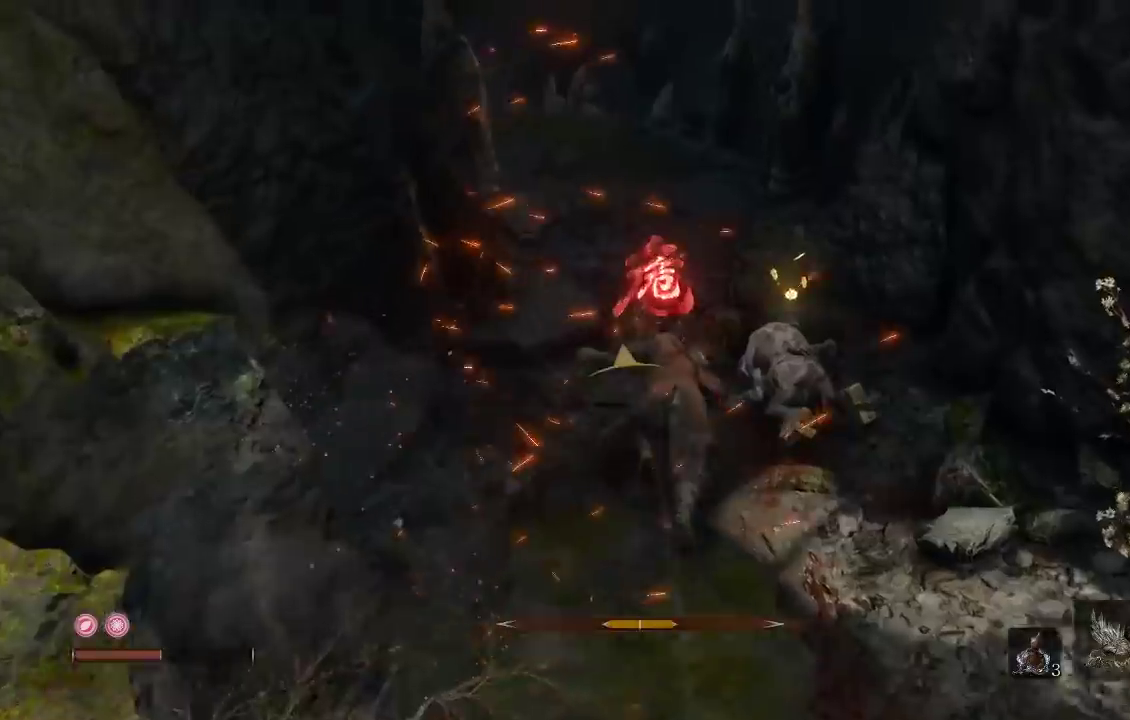
{"buttons": ["B"], "left_stick": "up-left", "right_stick": "right", "events": [[167, "right_stick", "right"], [300, "left_stick", "up-left"]]}
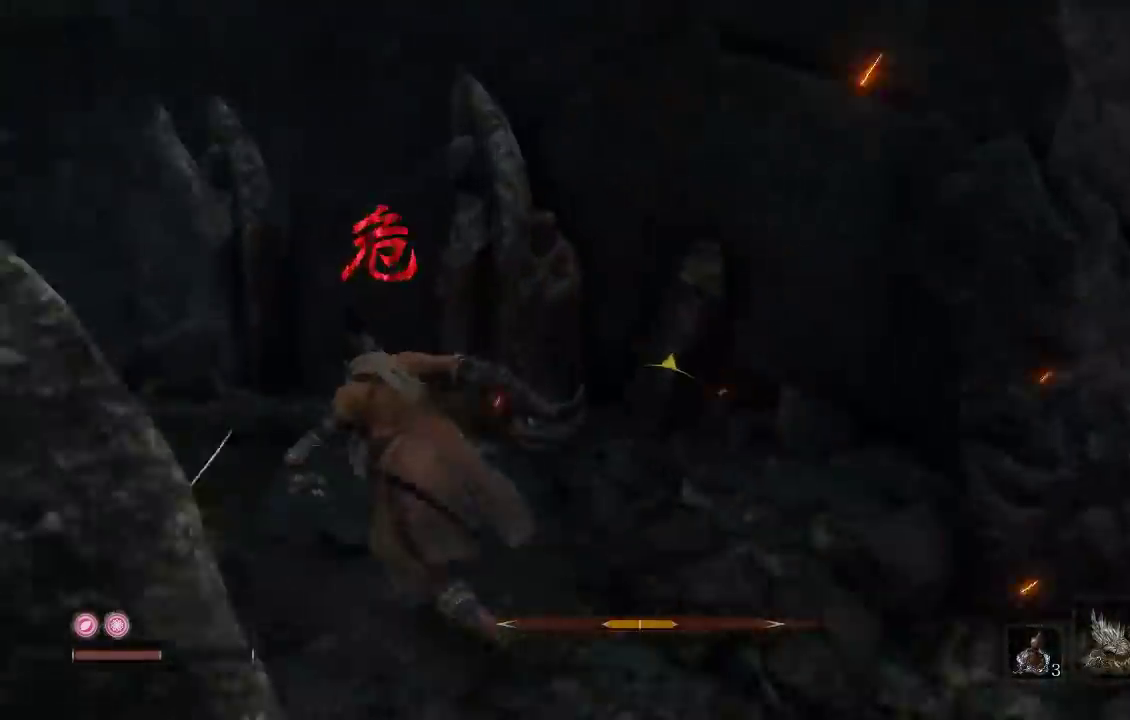
{"buttons": ["B", "DPAD_UP"], "left_stick": "left", "right_stick": "center", "events": [[300, "right_stick", "center"], [317, "left_stick", "left"], [467, "DPAD_UP", "down"]]}
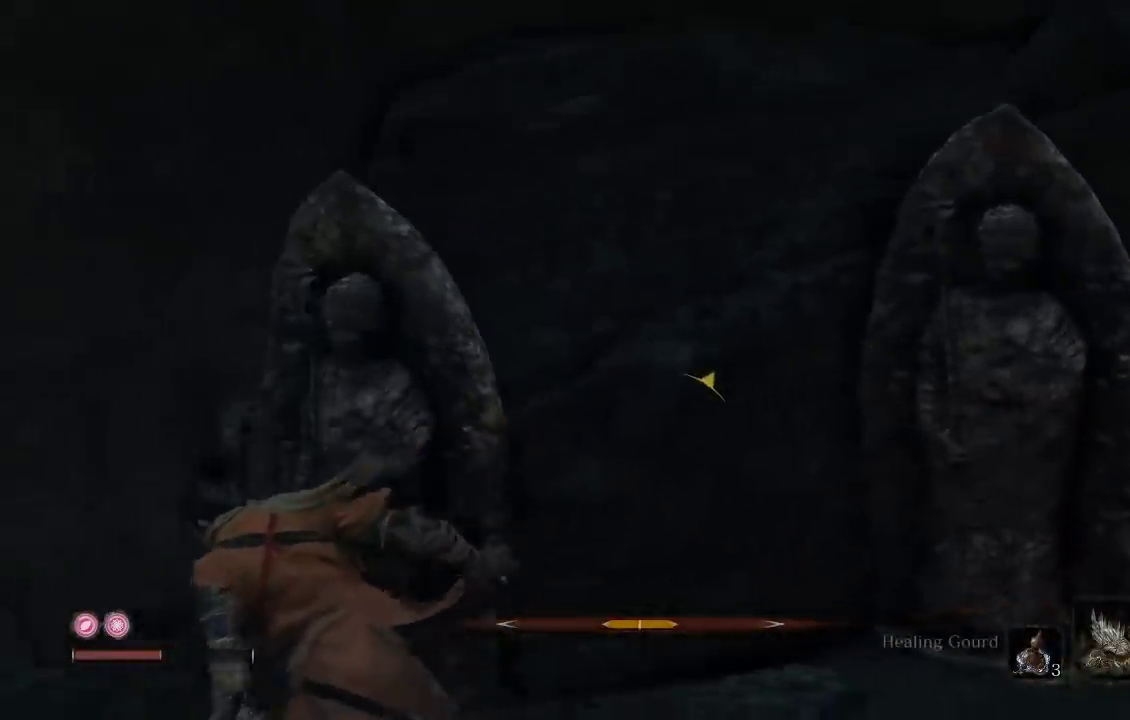
{"buttons": [], "left_stick": "up", "right_stick": "right", "events": [[83, "B", "up"], [83, "DPAD_UP", "up"], [100, "left_stick", "up-left"], [233, "right_stick", "right"], [300, "left_stick", "up"]]}
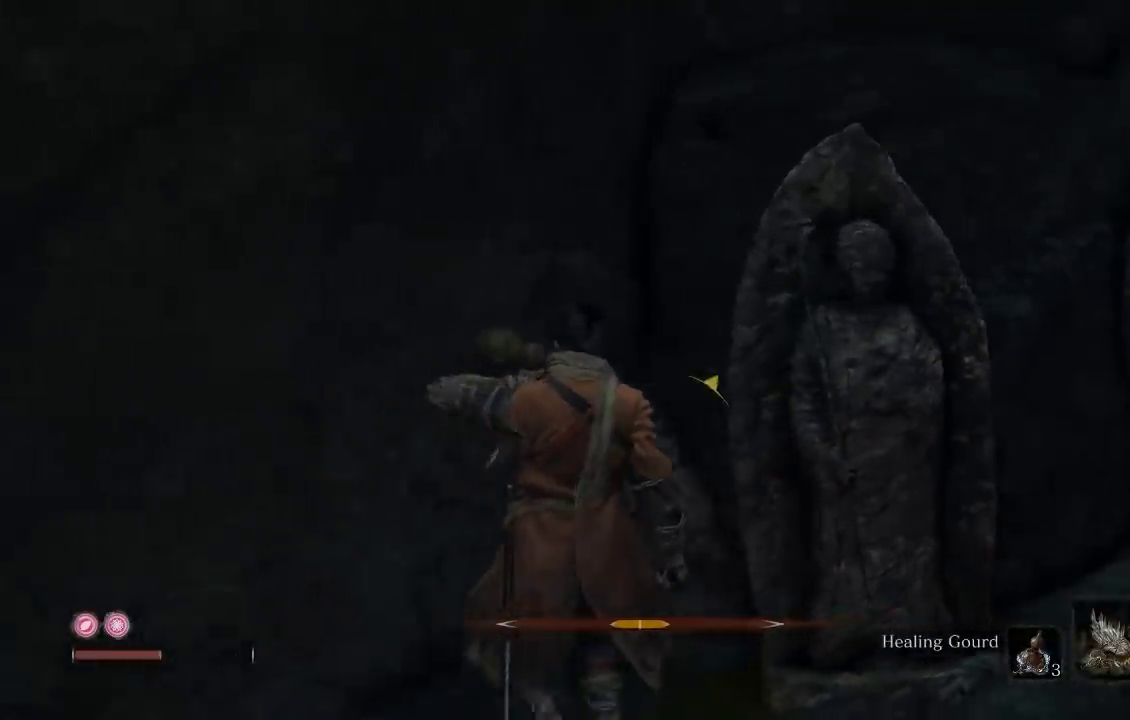
{"buttons": [], "left_stick": "up-left", "right_stick": "center", "events": [[83, "left_stick", "up-left"], [300, "left_stick", "up"], [300, "right_stick", "center"], [450, "left_stick", "up-left"]]}
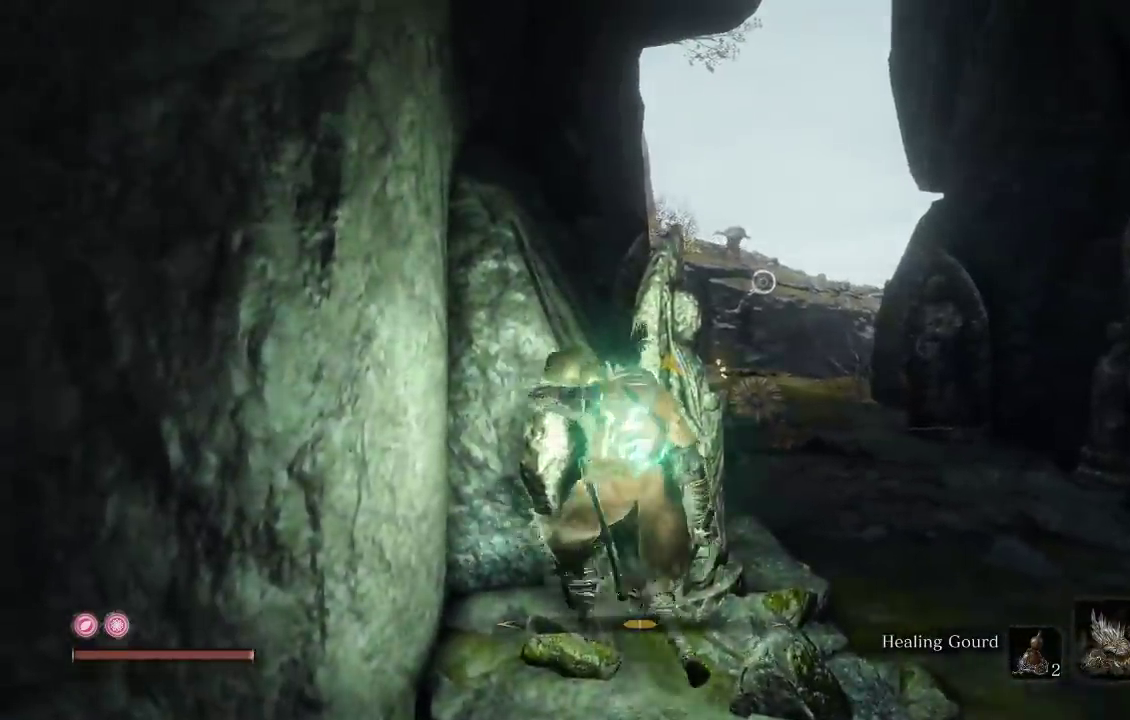
{"buttons": [], "left_stick": "down-right", "right_stick": "center", "events": [[83, "left_stick", "left"], [83, "right_stick", "down-left"], [200, "left_stick", "up-left"], [217, "right_stick", "center"], [250, "left_stick", "up"], [300, "left_stick", "up-right"], [367, "left_stick", "right"], [500, "left_stick", "down-right"]]}
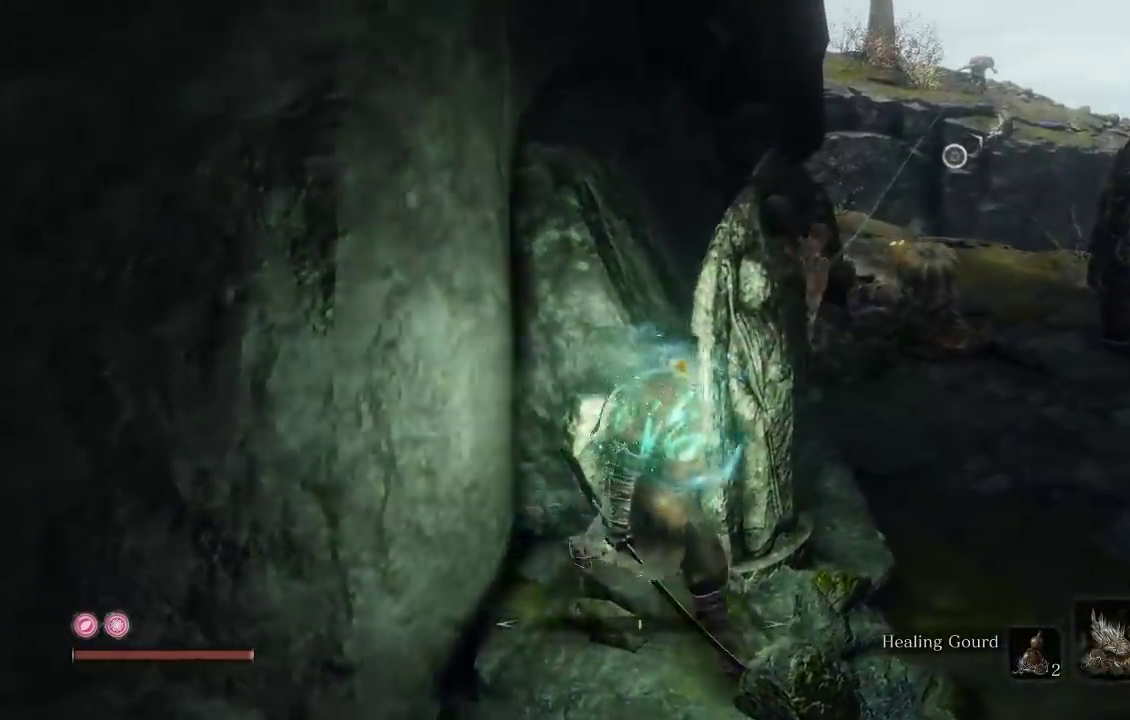
{"buttons": ["L1", "R2", "R3"], "left_stick": "up", "right_stick": "center"}
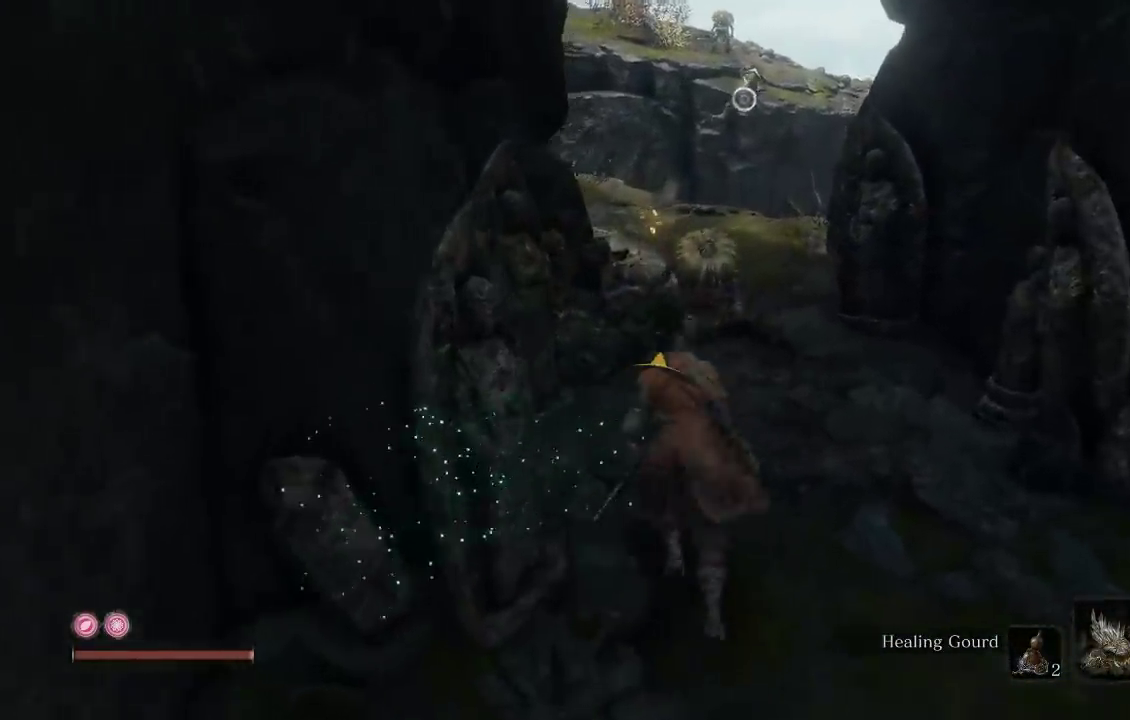
{"buttons": [], "left_stick": "up", "right_stick": "center"}
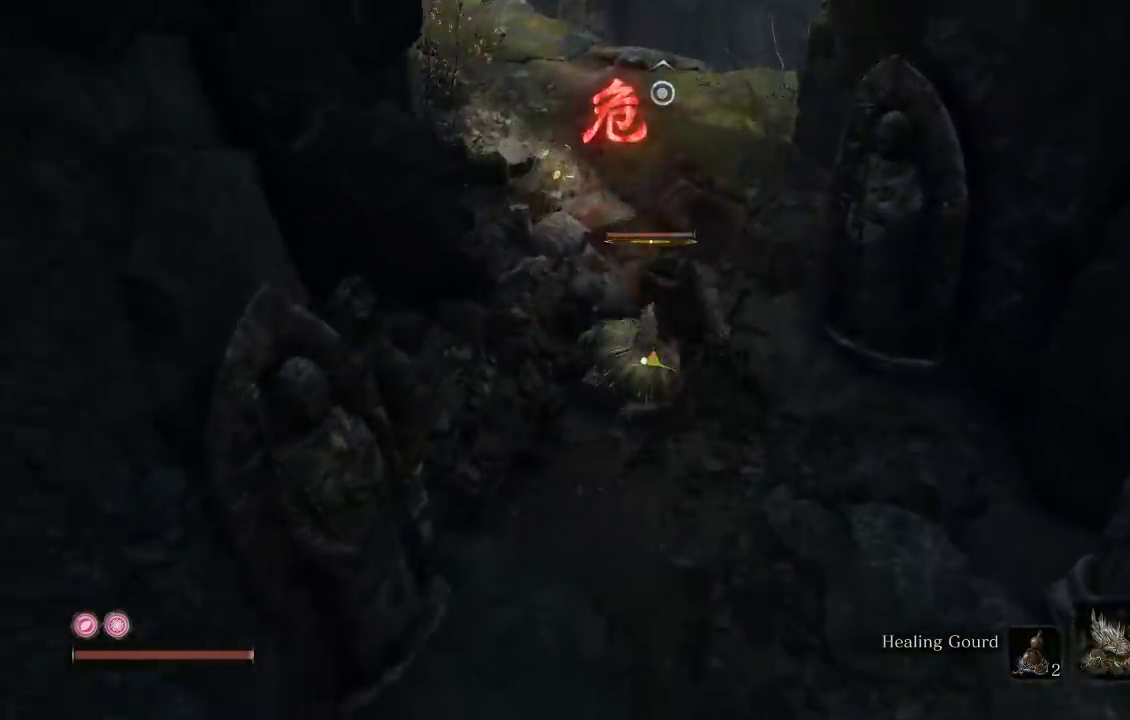
{"buttons": [], "left_stick": "up", "right_stick": "center", "events": []}